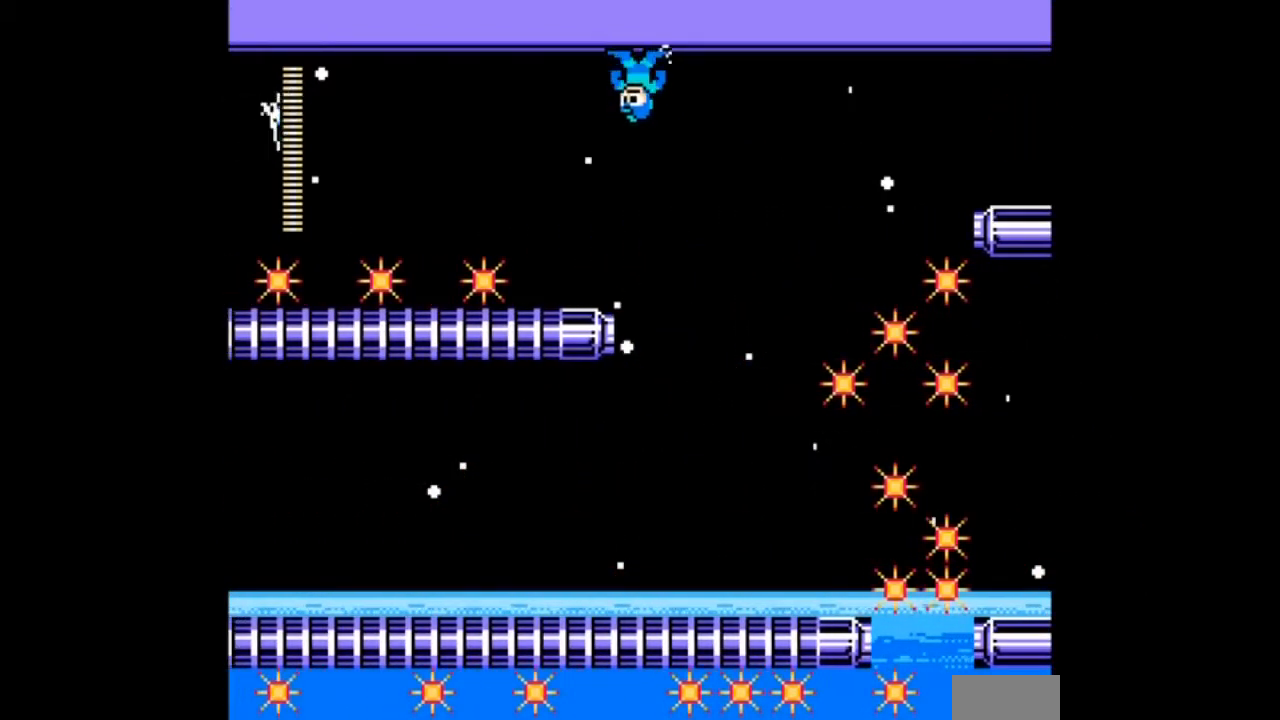
Gameplay with a controller; each line is a JSON object with the inputs held at the frame after it. "events" lists button and stick changes between this image and that frame as [ms after this image, input, new state], when the widget could be followed in between. Not read: L3 R3 START.
{"buttons": ["DPAD_LEFT"], "events": [[100, "B", "down"], [200, "B", "up"], [234, "B", "down"], [367, "B", "up"], [434, "DPAD_LEFT", "down"], [467, "DPAD_UP", "up"]]}
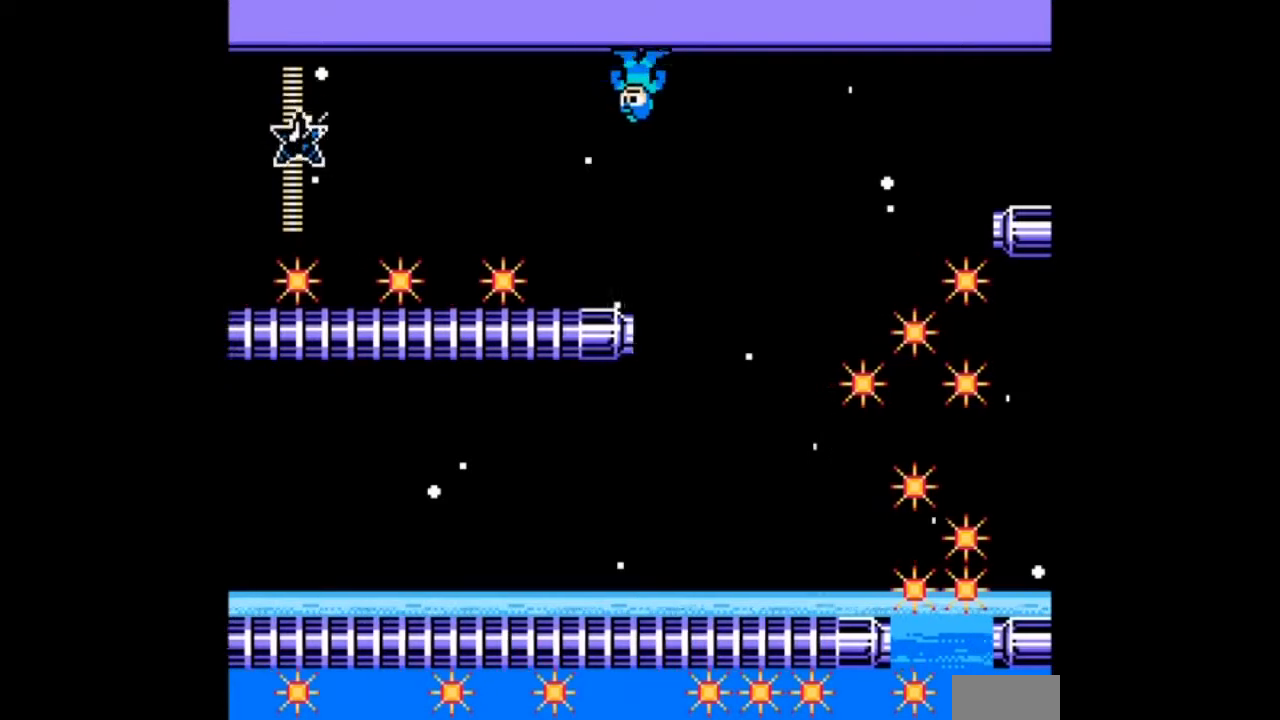
{"buttons": ["DPAD_LEFT"], "events": []}
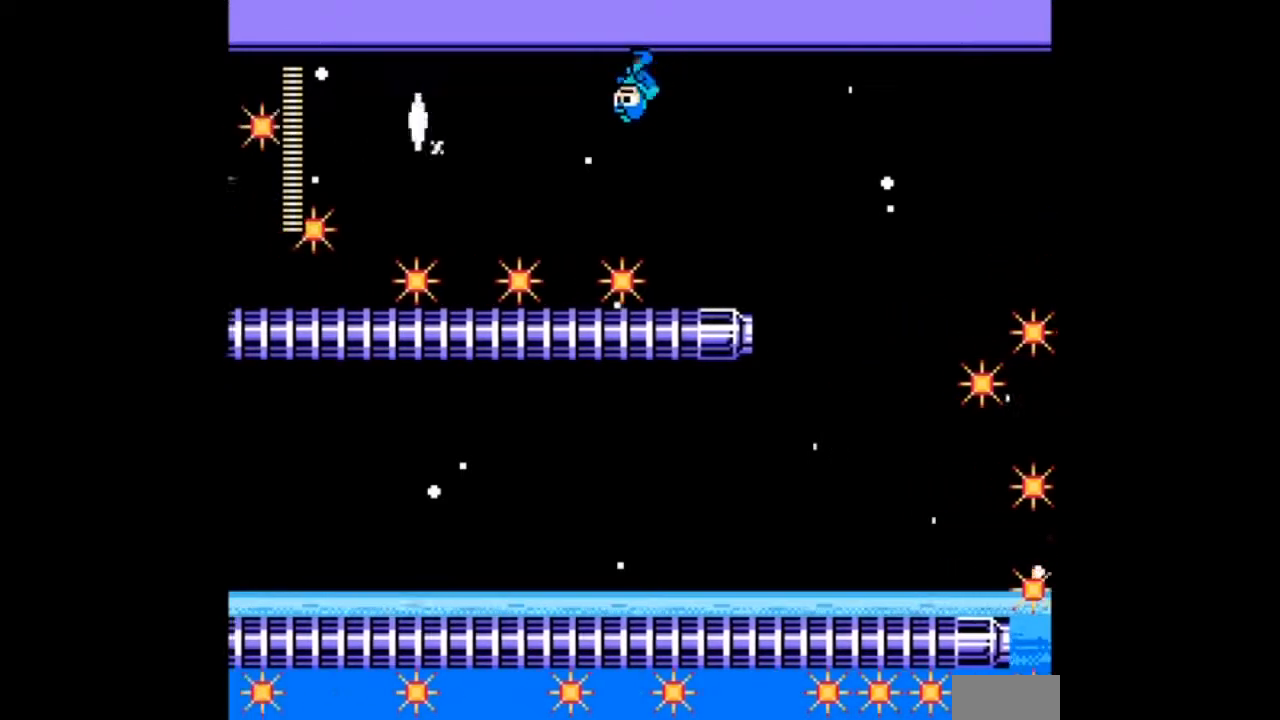
{"buttons": ["DPAD_LEFT"], "events": []}
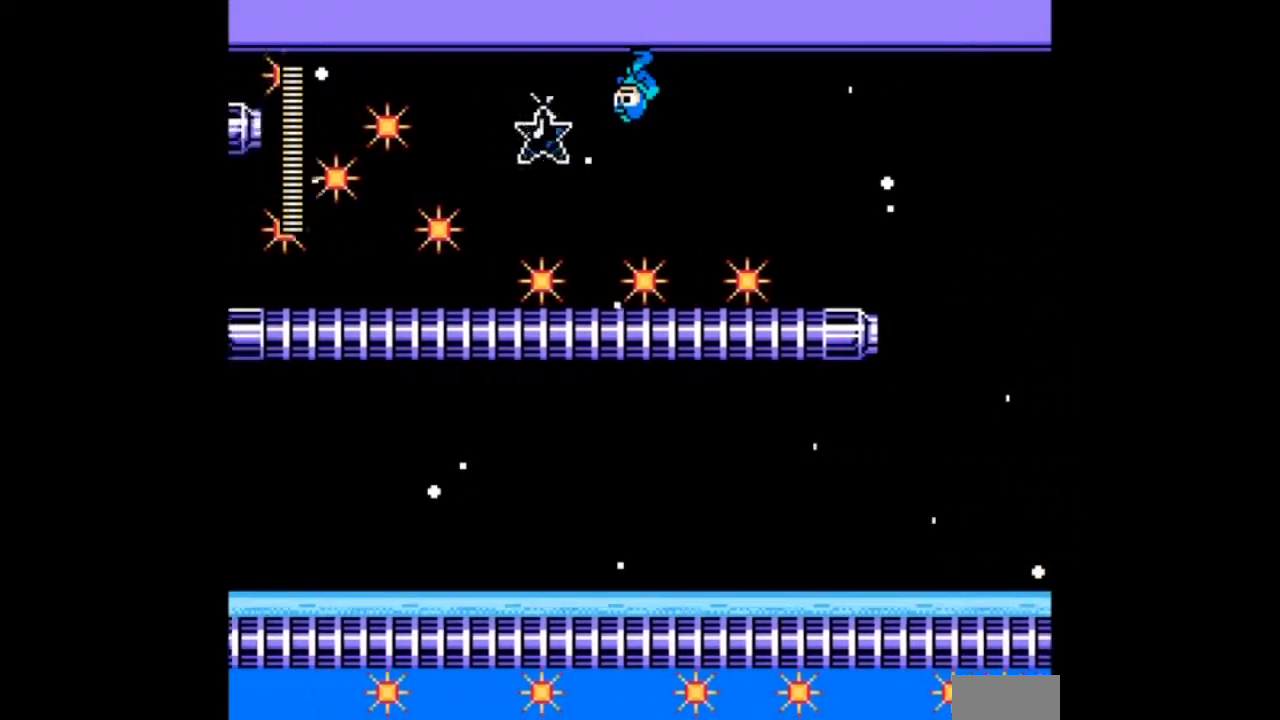
{"buttons": ["DPAD_LEFT"], "events": []}
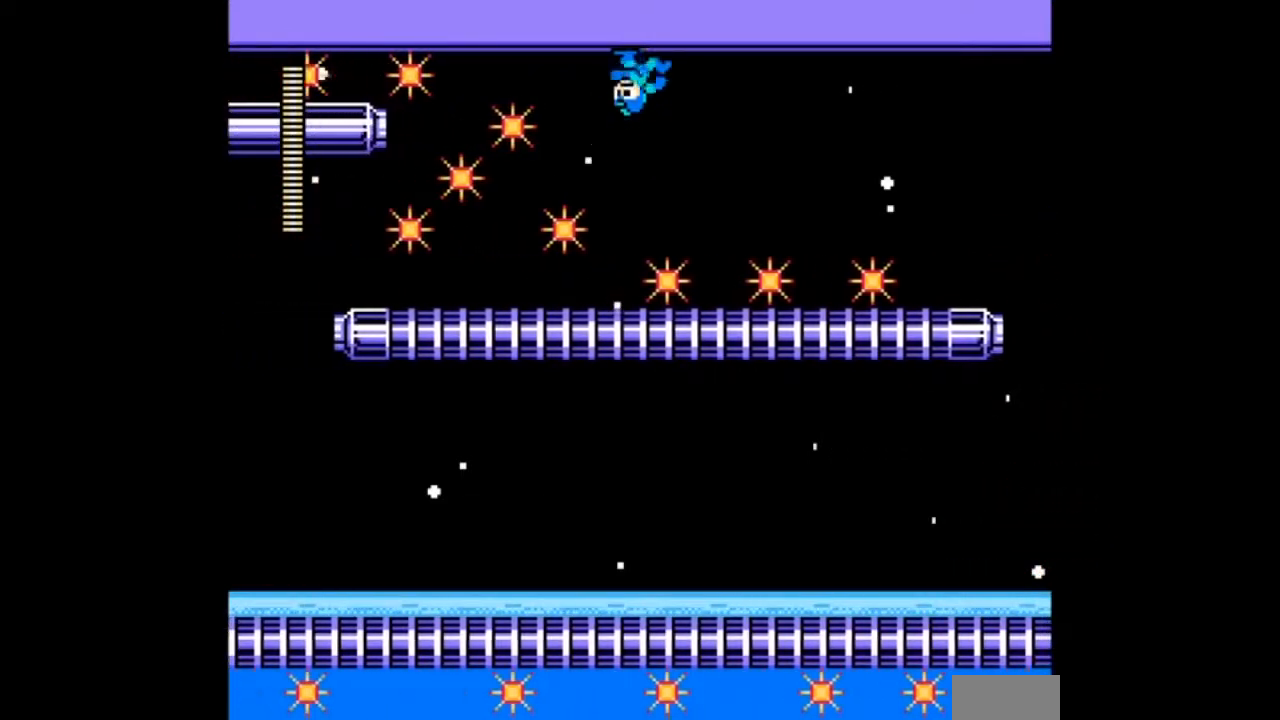
{"buttons": ["DPAD_RIGHT"], "events": [[200, "DPAD_RIGHT", "down"], [234, "DPAD_LEFT", "up"]]}
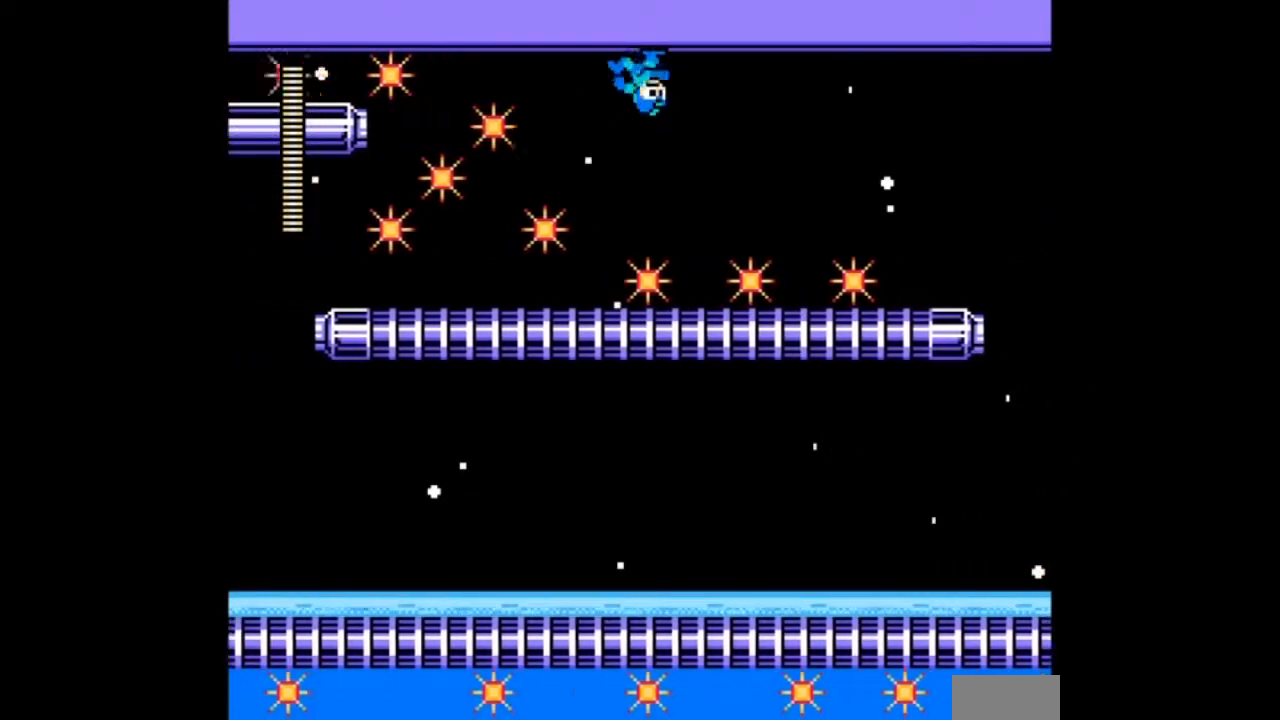
{"buttons": ["B", "DPAD_UP", "DPAD_RIGHT"], "events": [[333, "DPAD_UP", "down"], [500, "B", "down"]]}
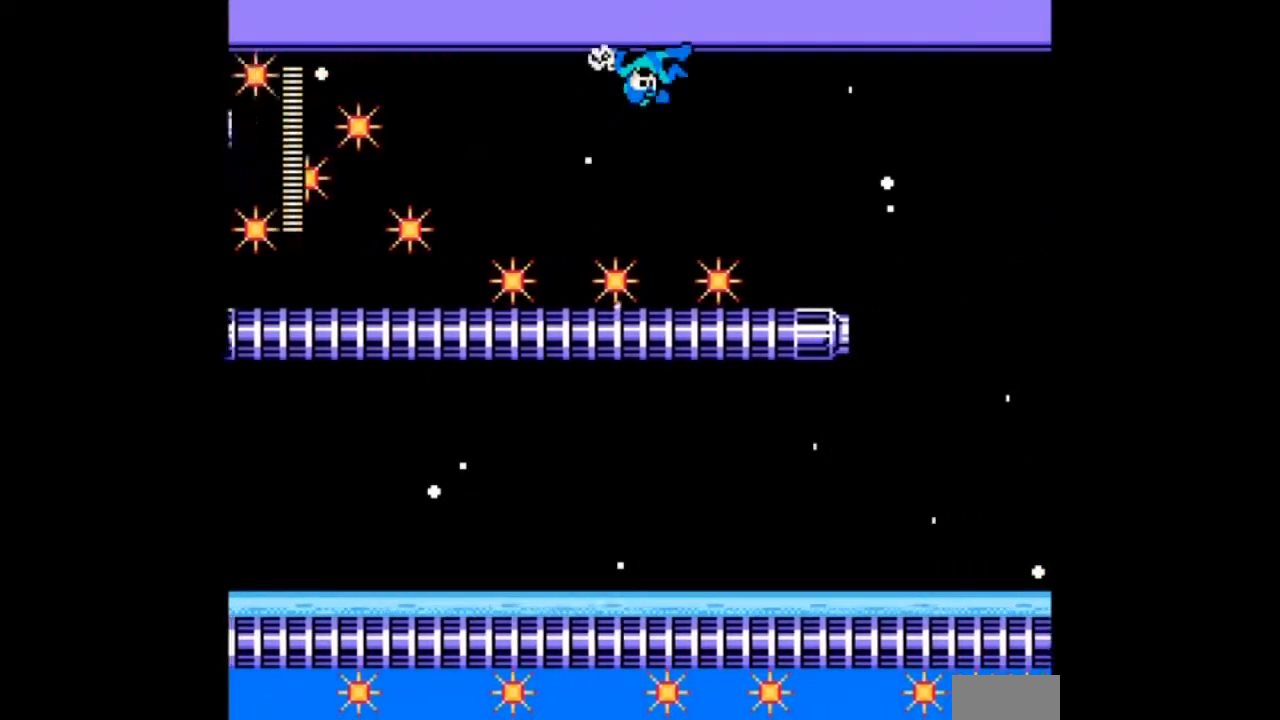
{"buttons": ["DPAD_RIGHT"], "events": [[134, "B", "up"], [334, "DPAD_UP", "up"]]}
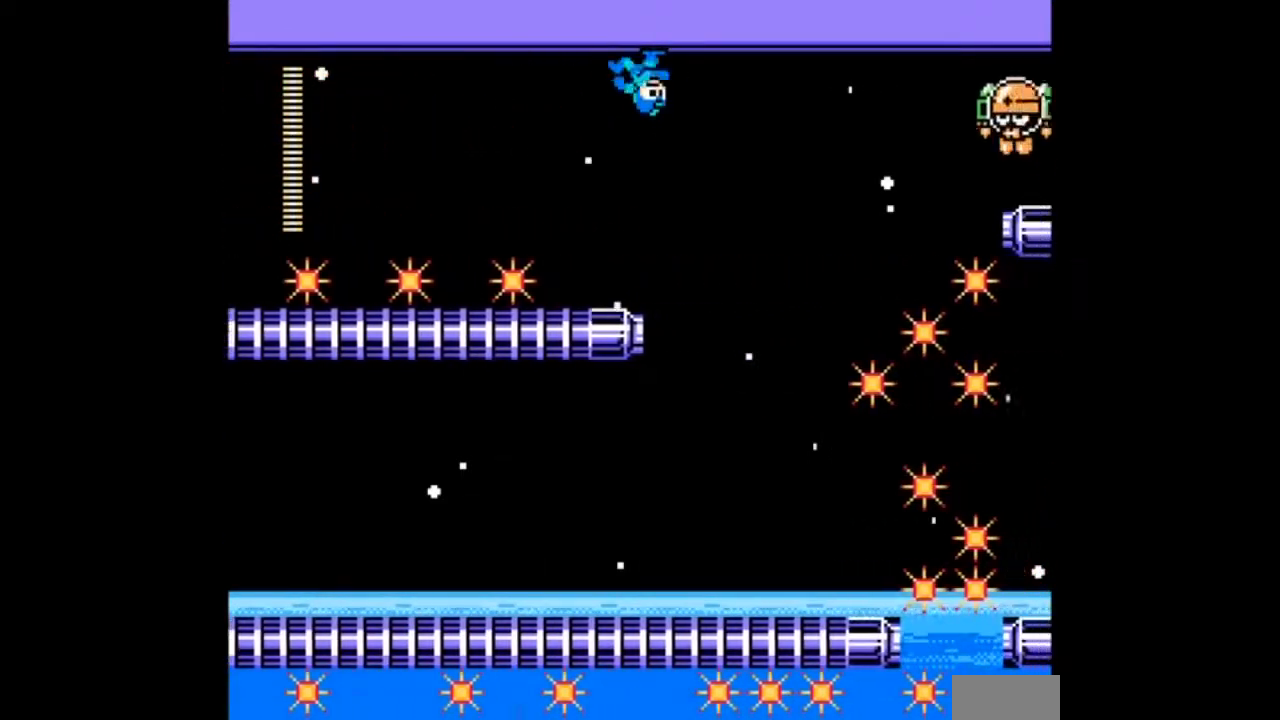
{"buttons": ["B"], "events": [[300, "DPAD_RIGHT", "up"], [400, "B", "down"]]}
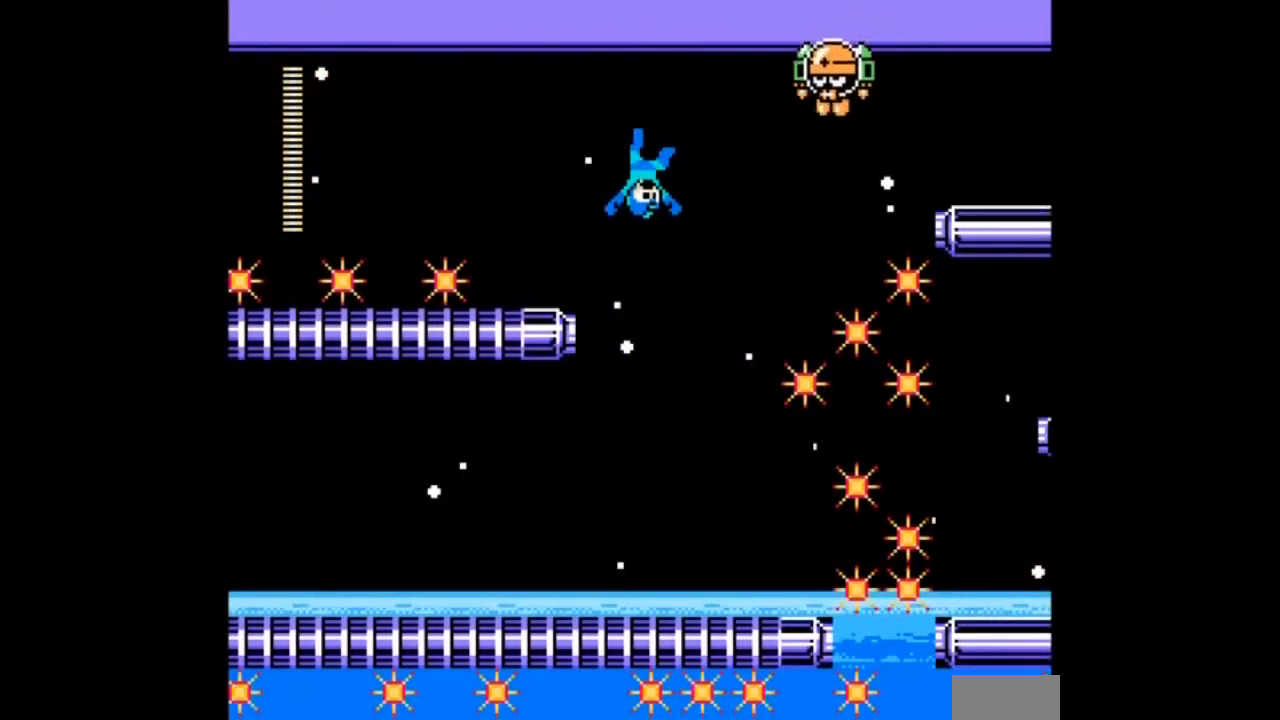
{"buttons": ["B", "DPAD_LEFT"], "events": [[434, "DPAD_LEFT", "down"]]}
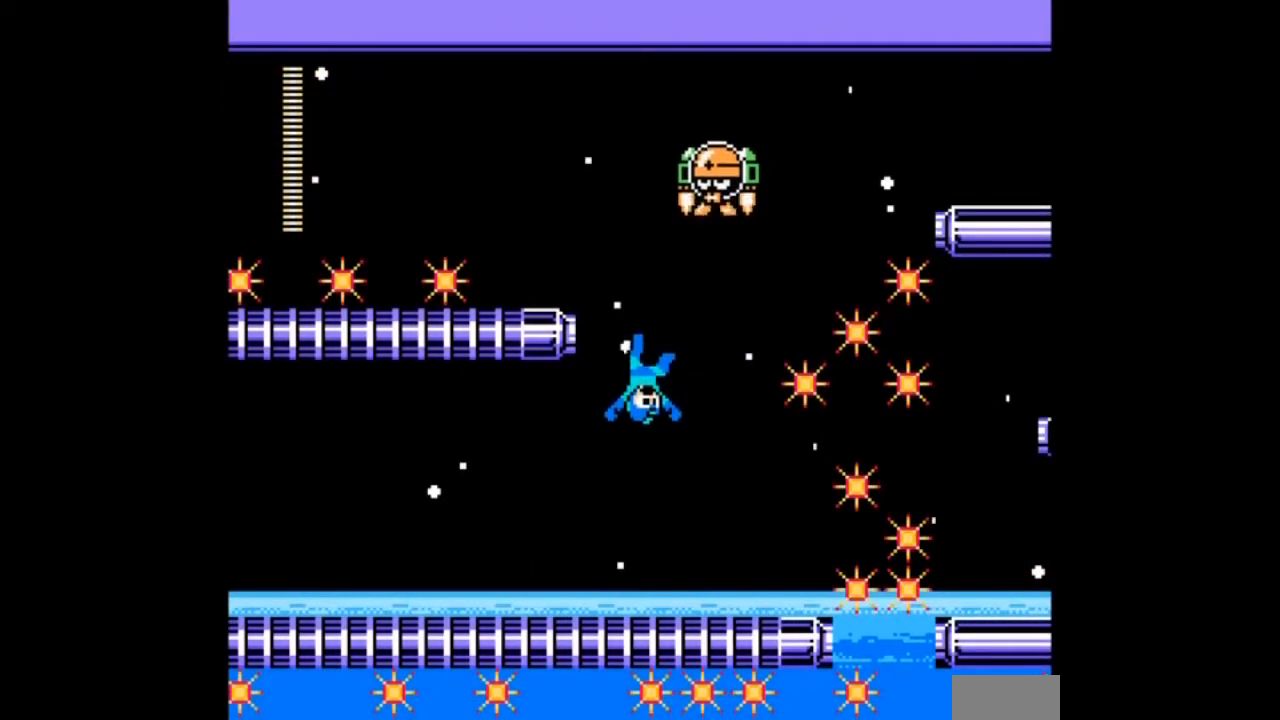
{"buttons": ["DPAD_LEFT"], "events": [[33, "B", "up"]]}
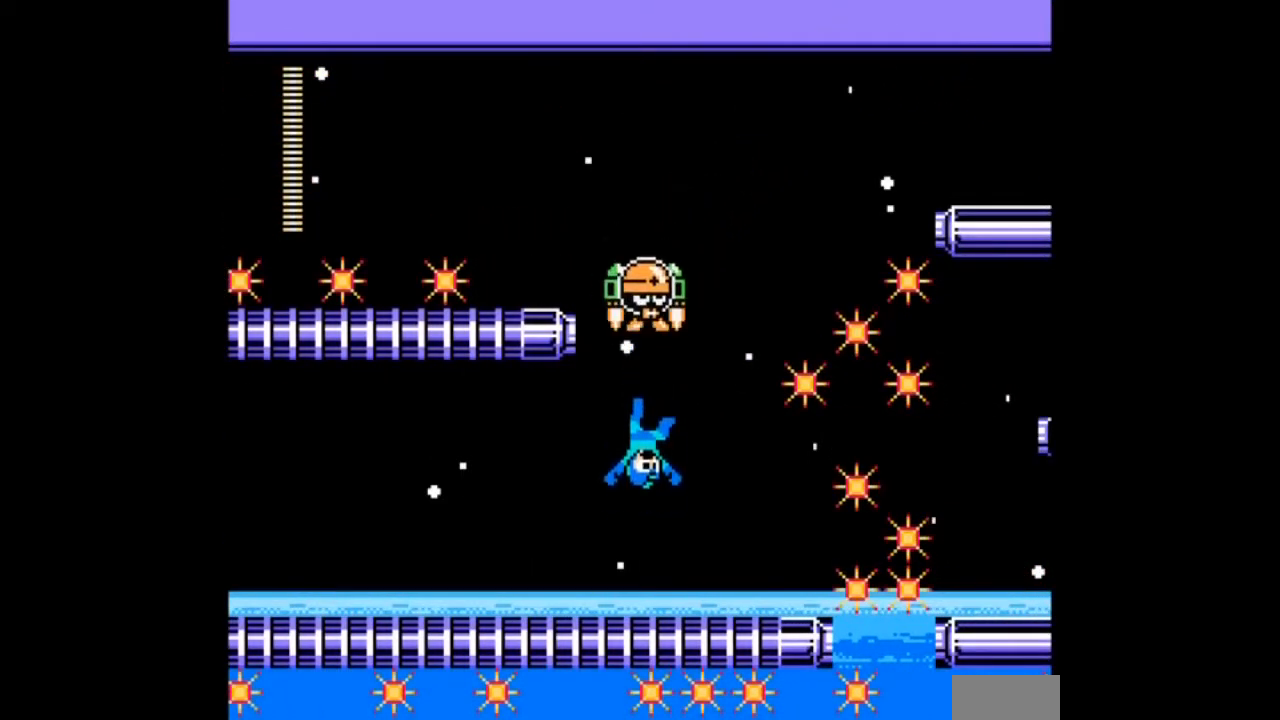
{"buttons": ["DPAD_LEFT"], "events": []}
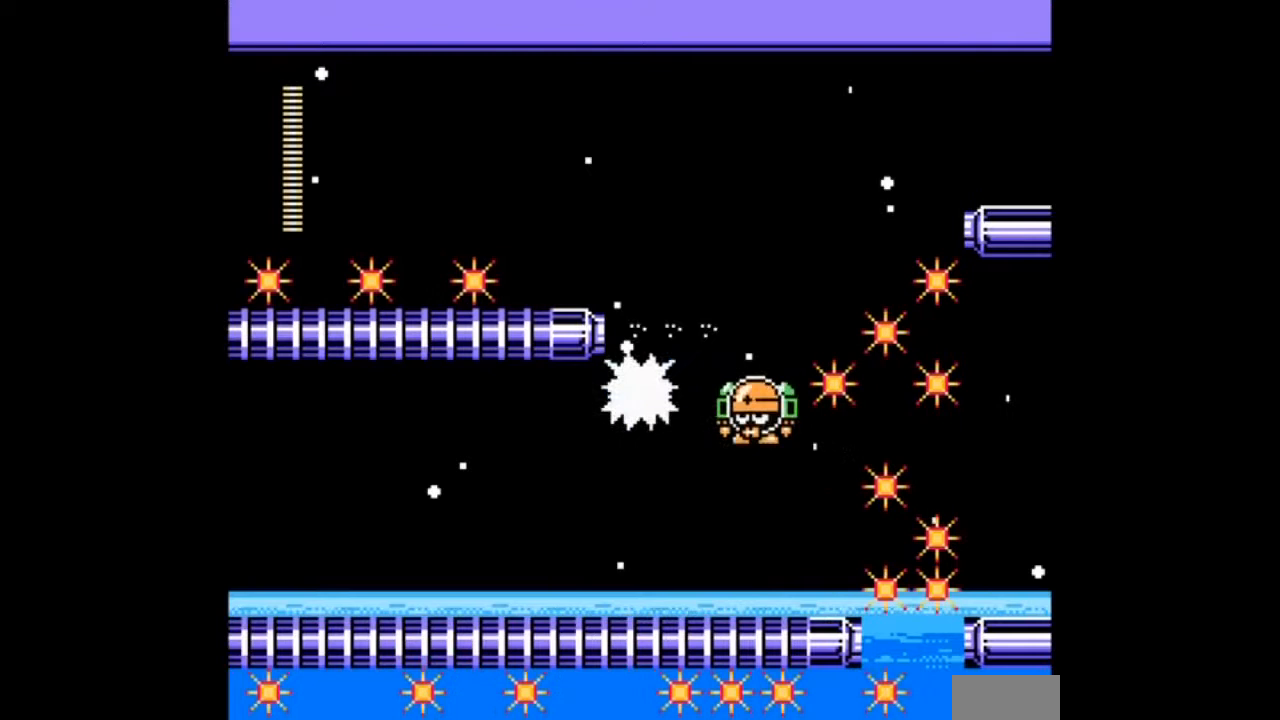
{"buttons": [], "events": [[233, "DPAD_LEFT", "up"], [300, "DPAD_RIGHT", "down"], [500, "DPAD_RIGHT", "up"]]}
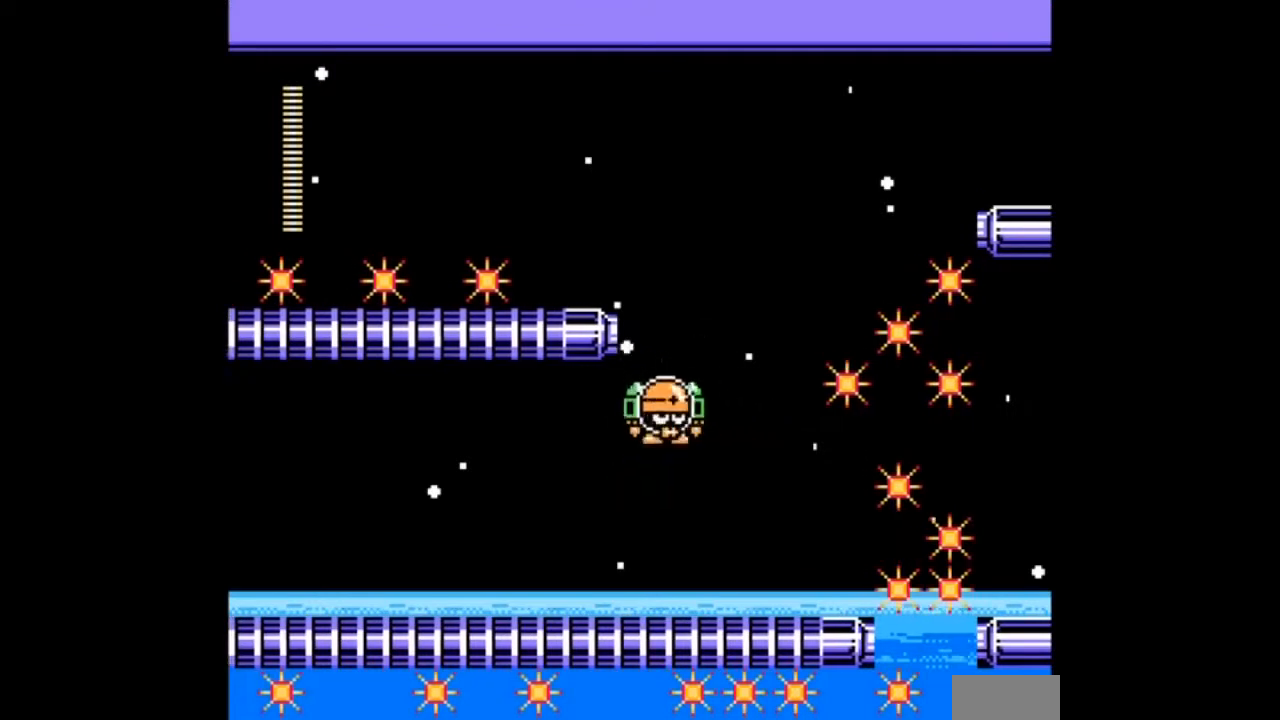
{"buttons": [], "events": [[167, "A", "down"], [300, "A", "up"], [401, "A", "down"], [501, "A", "up"]]}
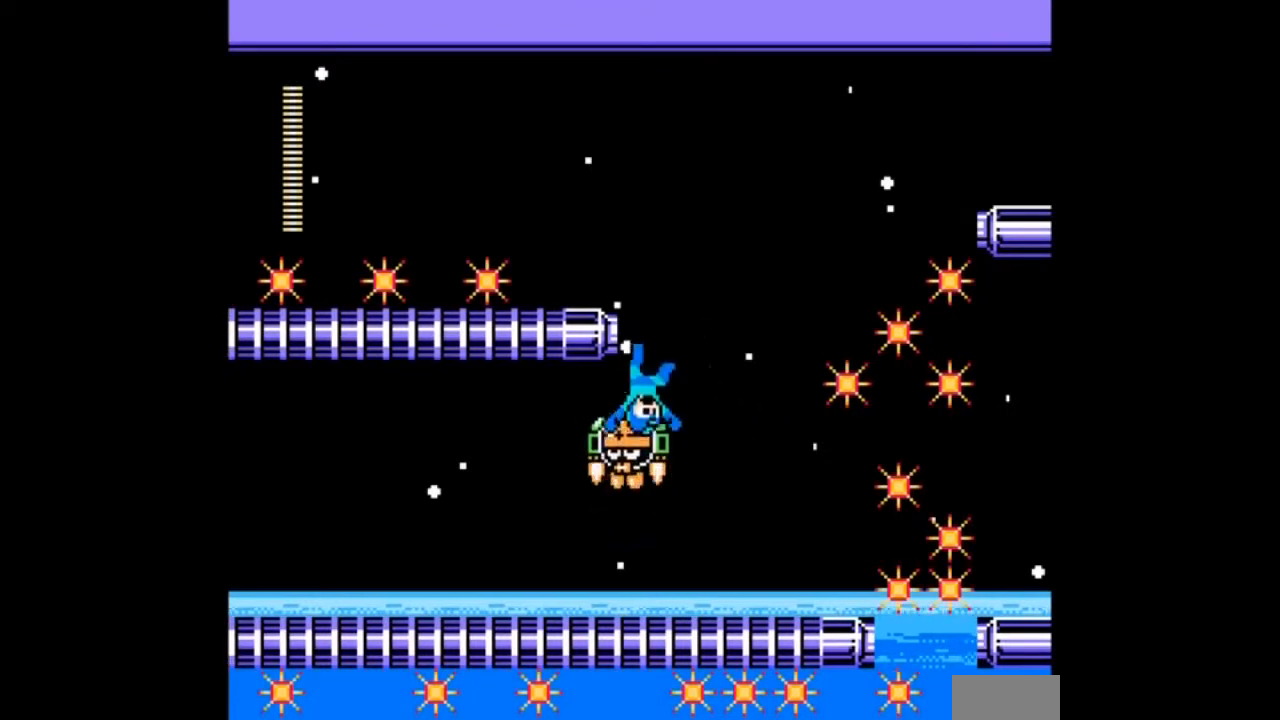
{"buttons": ["A"], "events": [[66, "A", "down"], [233, "A", "up"], [433, "A", "down"]]}
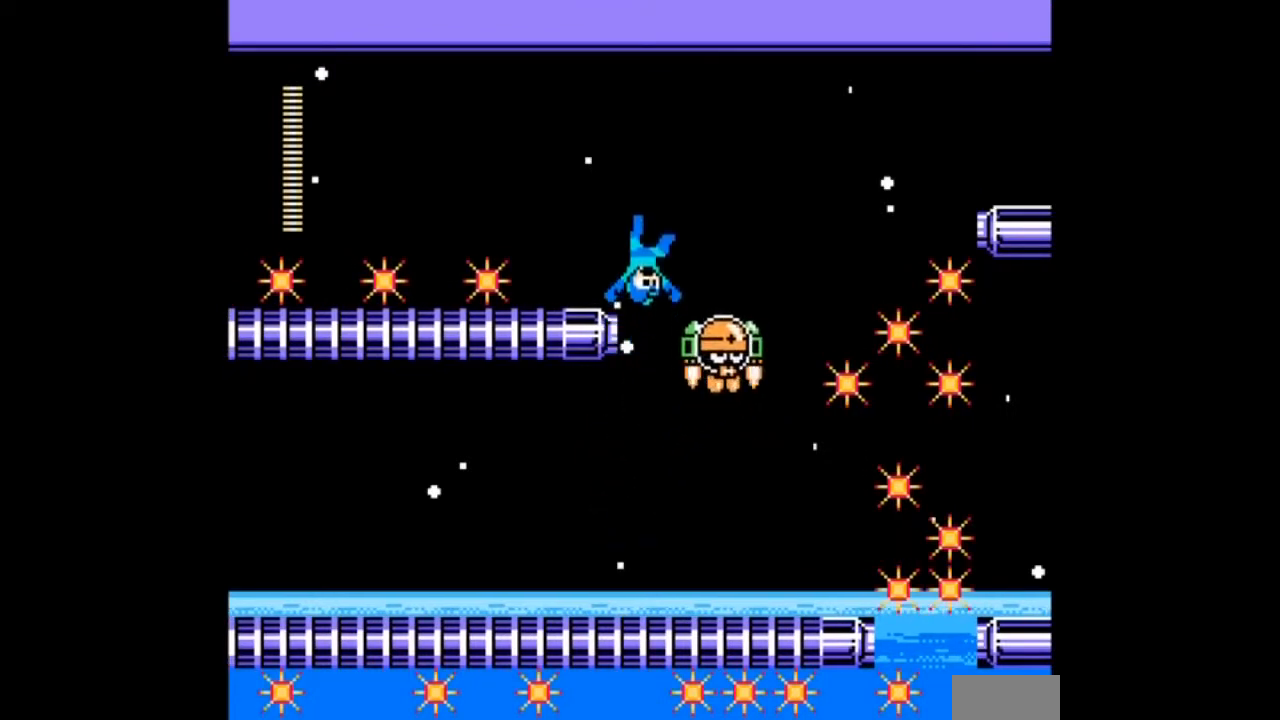
{"buttons": ["DPAD_RIGHT"], "events": [[134, "A", "up"], [234, "A", "down"], [334, "A", "up"], [467, "DPAD_RIGHT", "down"]]}
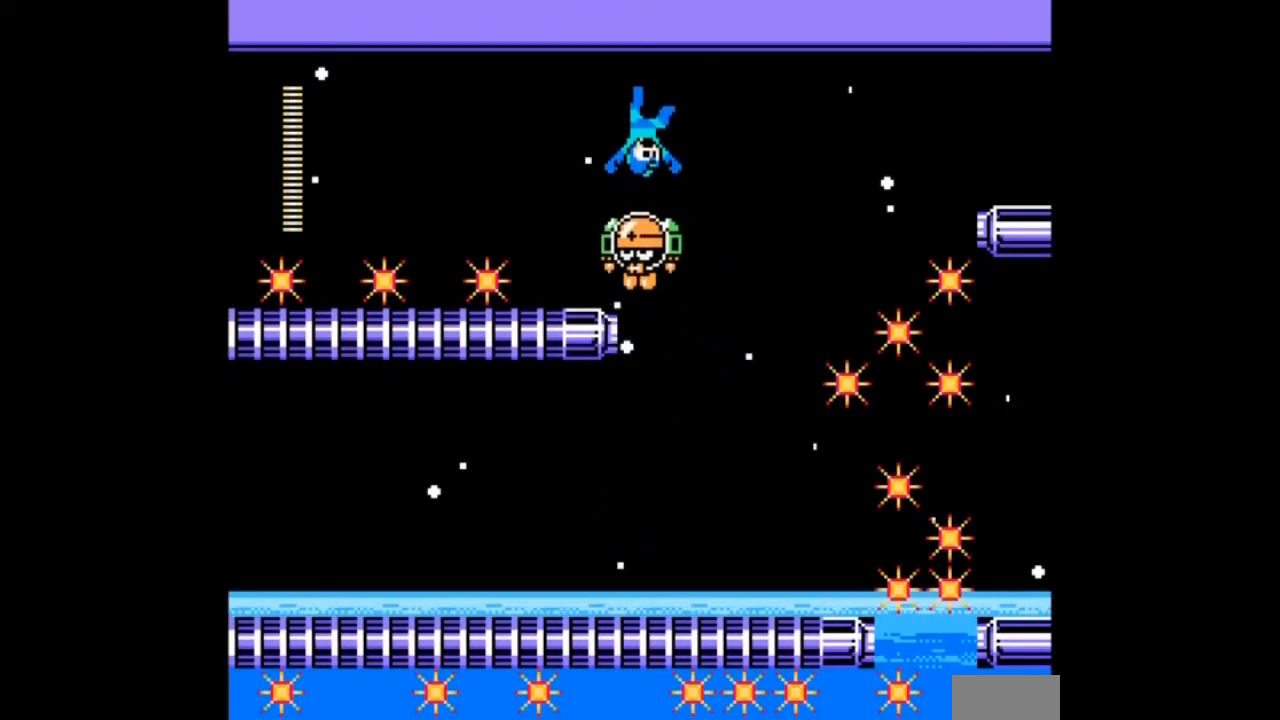
{"buttons": ["DPAD_RIGHT"], "events": []}
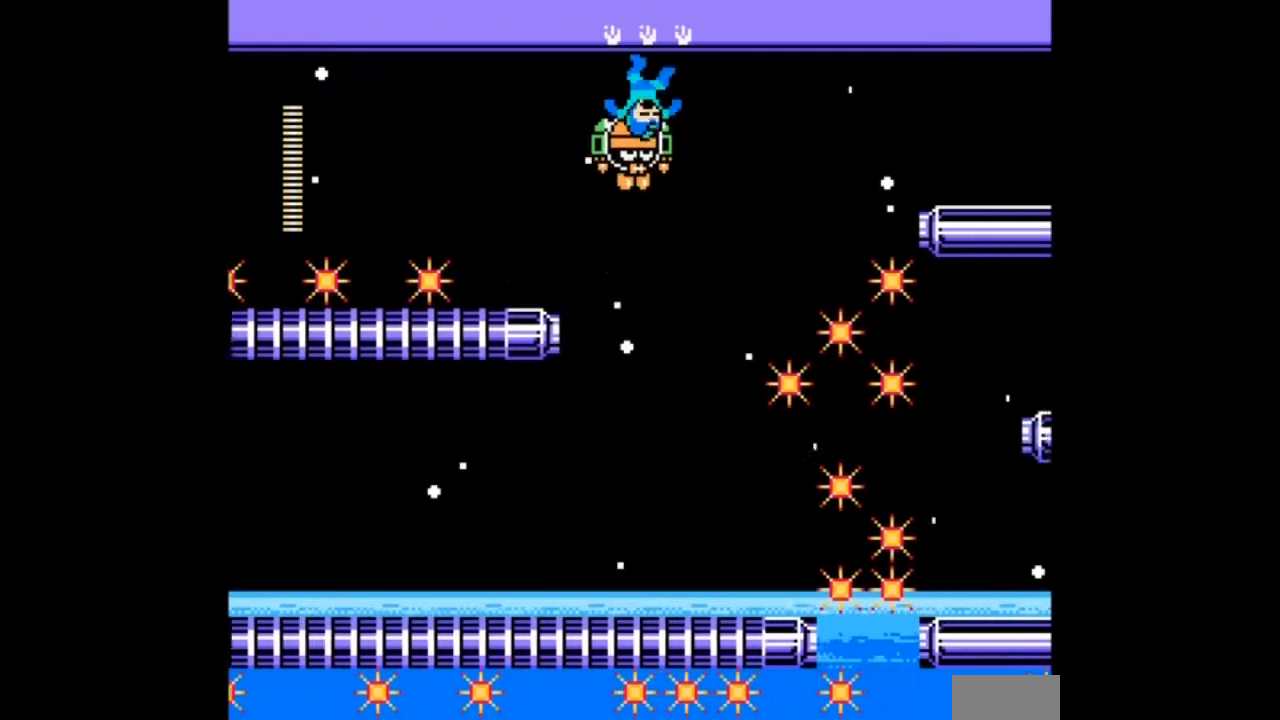
{"buttons": ["DPAD_RIGHT"], "events": []}